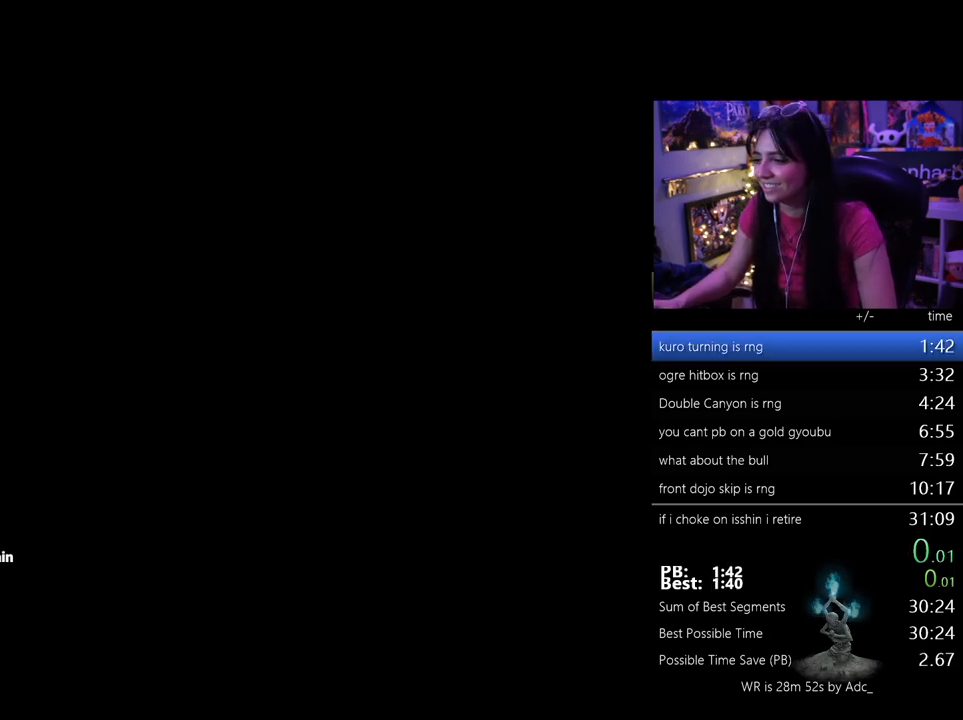
Gameplay with keyboard and mouse; each line is a JSON object with the keys and mouse buttons held at the frame after it. "events" lists presses ("down") and releases ("up") of "1", "2", "3", "4", "5", "a", "alt", "c", "caps_lock", "ctrl", "d", "e", "f", "g", "q", "r", "s", "shift", "space", "t", "tab", "v", "w", "x", "z", "mouse_left", "mouse_wheel" and "mouse_right" between this image and that frame as [ms after this image, input, new state], when the widget could be followed in between. "mouse_left", "mouse_wheel", "mouse_right" = the "left", "wheel", "right" buttons of the "mouse" list. No other keys are recorded. "wheel" means that the mouse wheel is clicked or scrolled. Not read: mouse_move.
{"keys": [], "mouse": [], "events": [[217, "tab", "down"], [267, "tab", "up"], [350, "tab", "down"], [400, "tab", "up"]]}
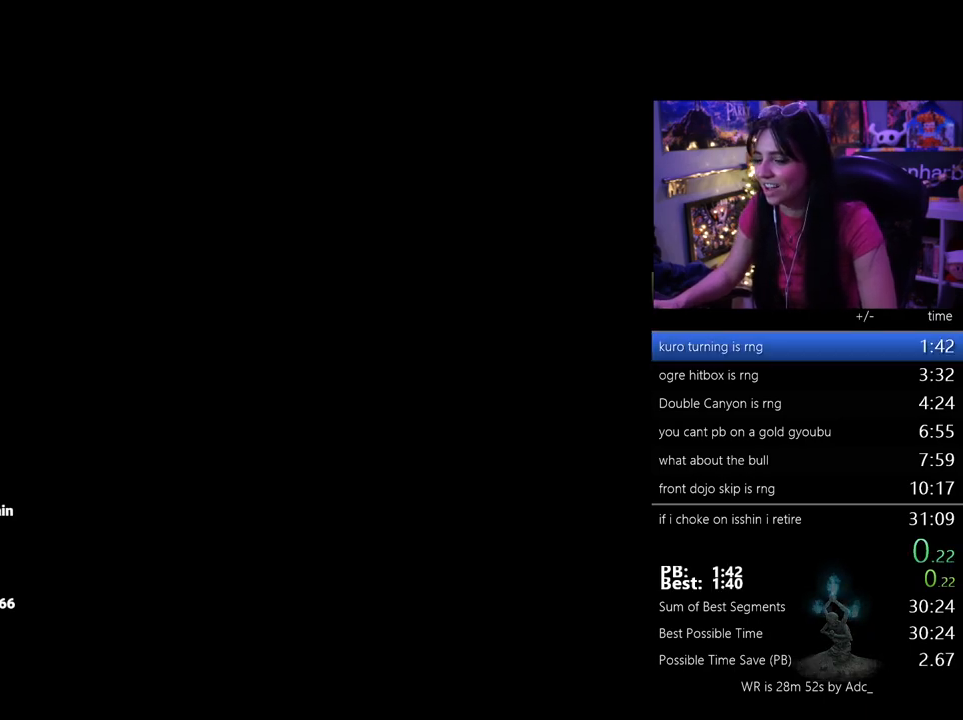
{"keys": ["w"], "mouse": [], "events": [[83, "w", "down"]]}
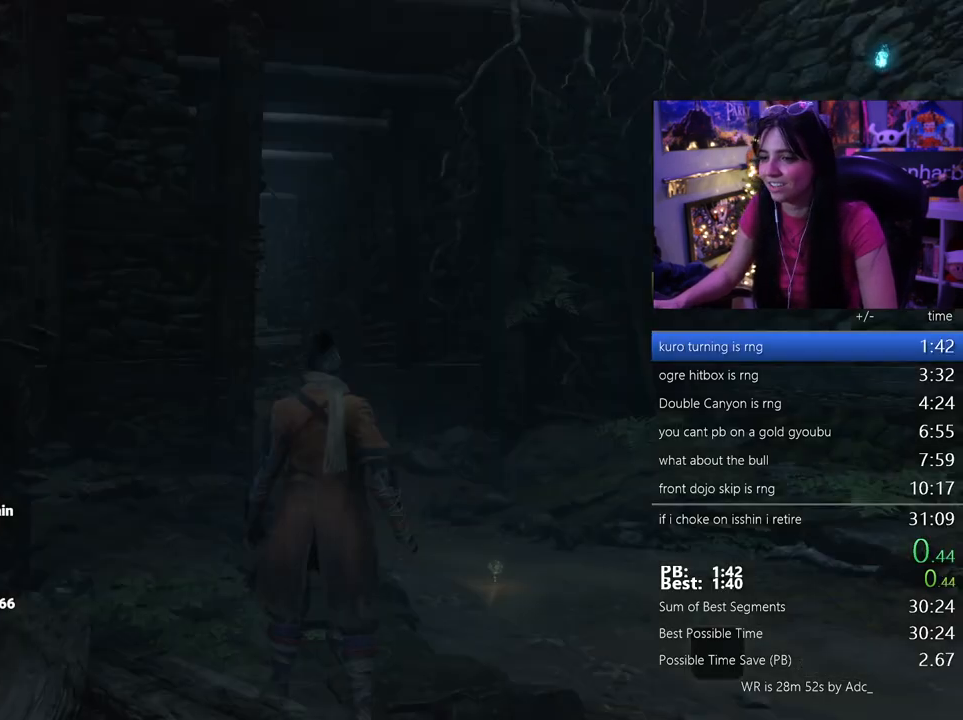
{"keys": ["w"], "mouse": [], "events": [[100, "space", "down"], [150, "space", "up"], [300, "space", "down"], [383, "space", "up"]]}
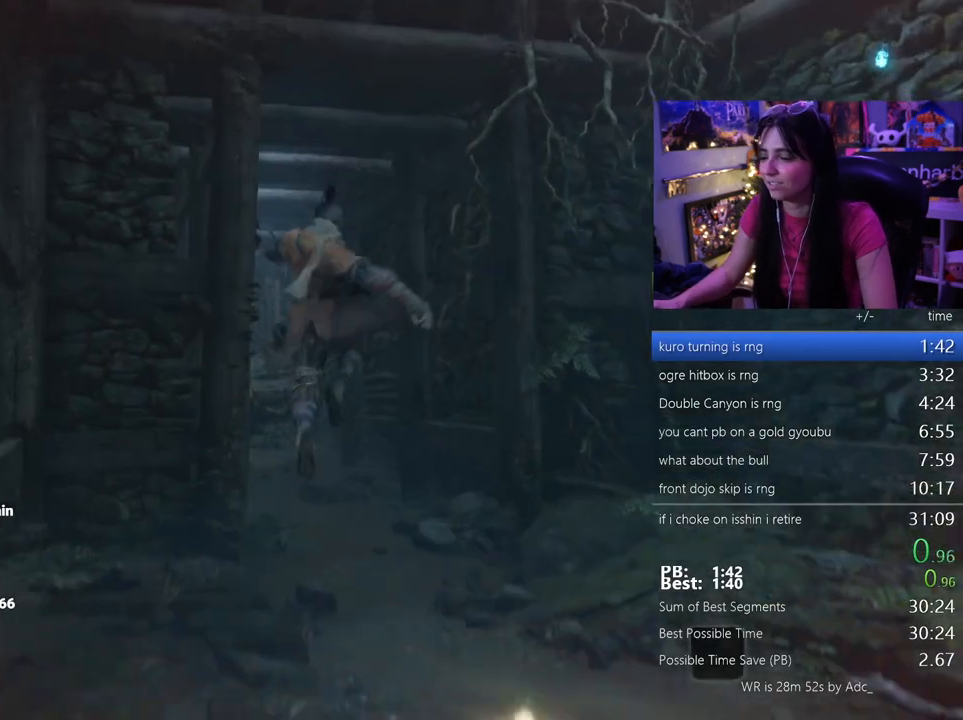
{"keys": ["w"], "mouse": [], "events": []}
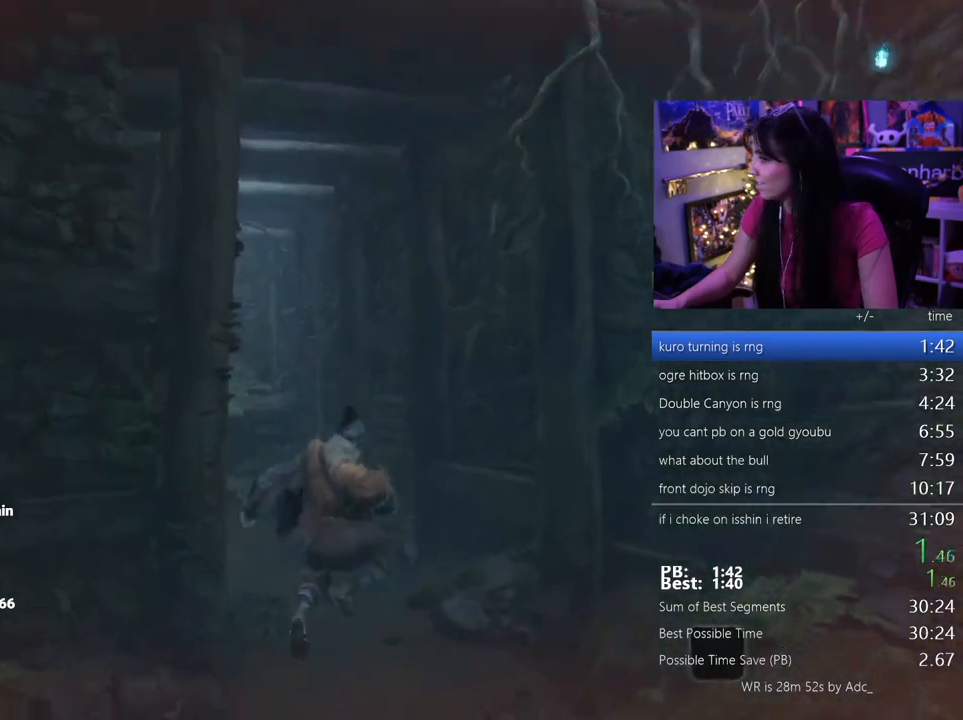
{"keys": ["w"], "mouse": [], "events": [[133, "space", "down"], [233, "space", "up"], [333, "space", "down"], [367, "space", "up"]]}
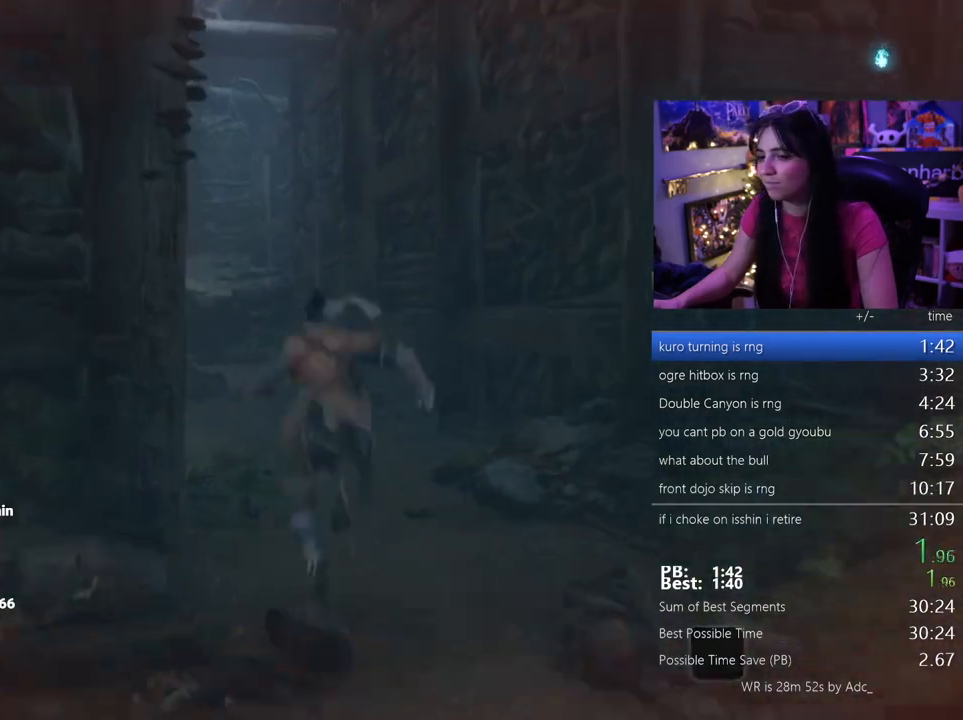
{"keys": ["w"], "mouse": [], "events": []}
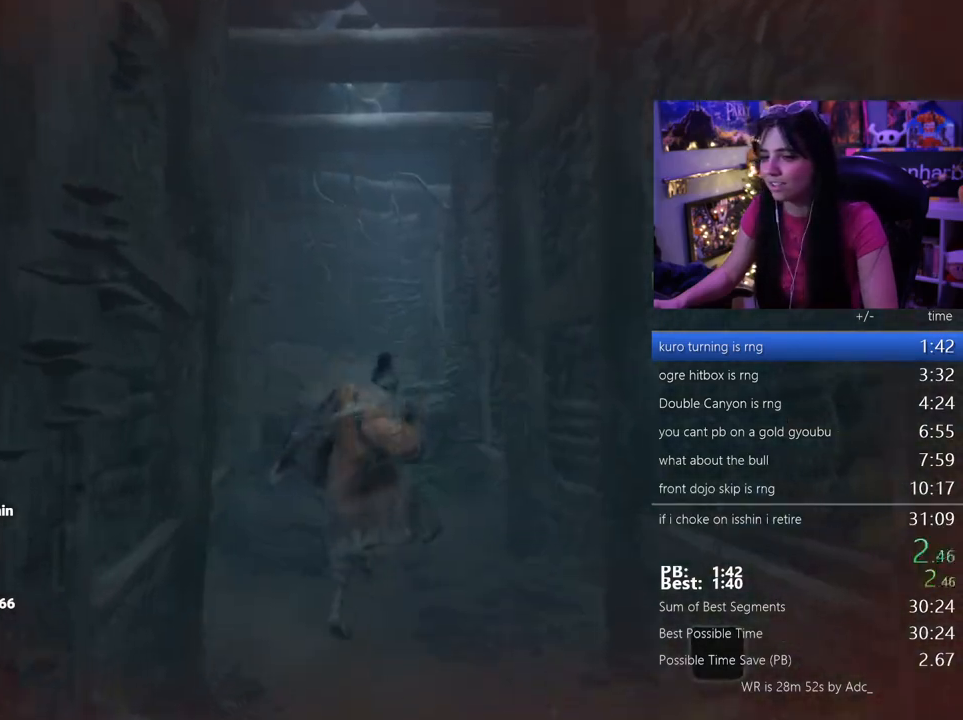
{"keys": ["space", "w"], "mouse": [], "events": [[317, "space", "down"], [400, "space", "up"], [500, "space", "down"]]}
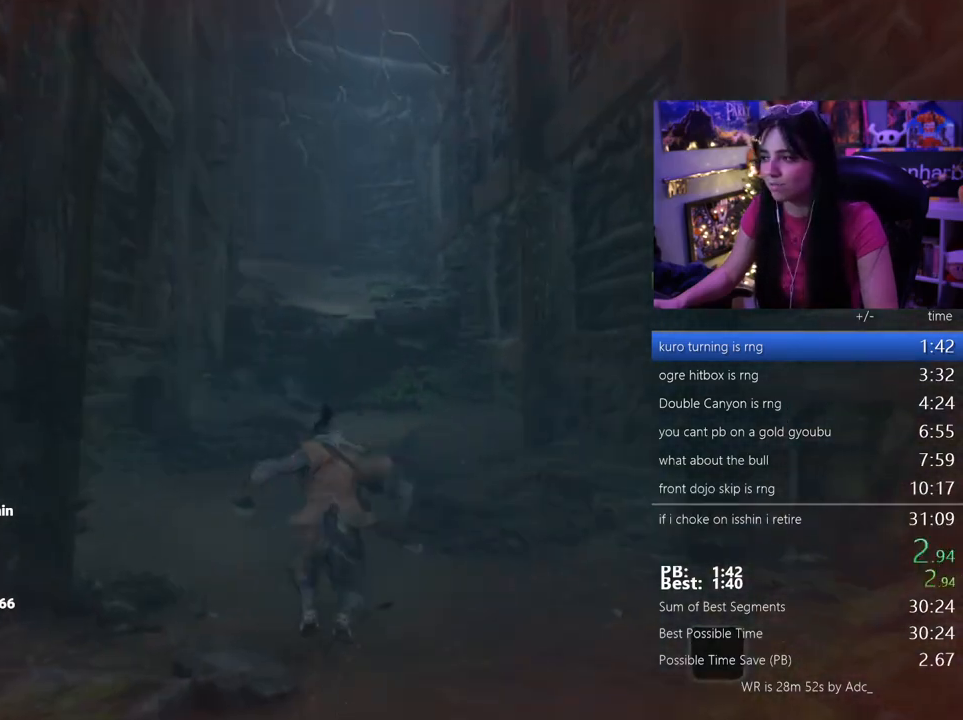
{"keys": ["w"], "mouse": [], "events": [[50, "space", "up"]]}
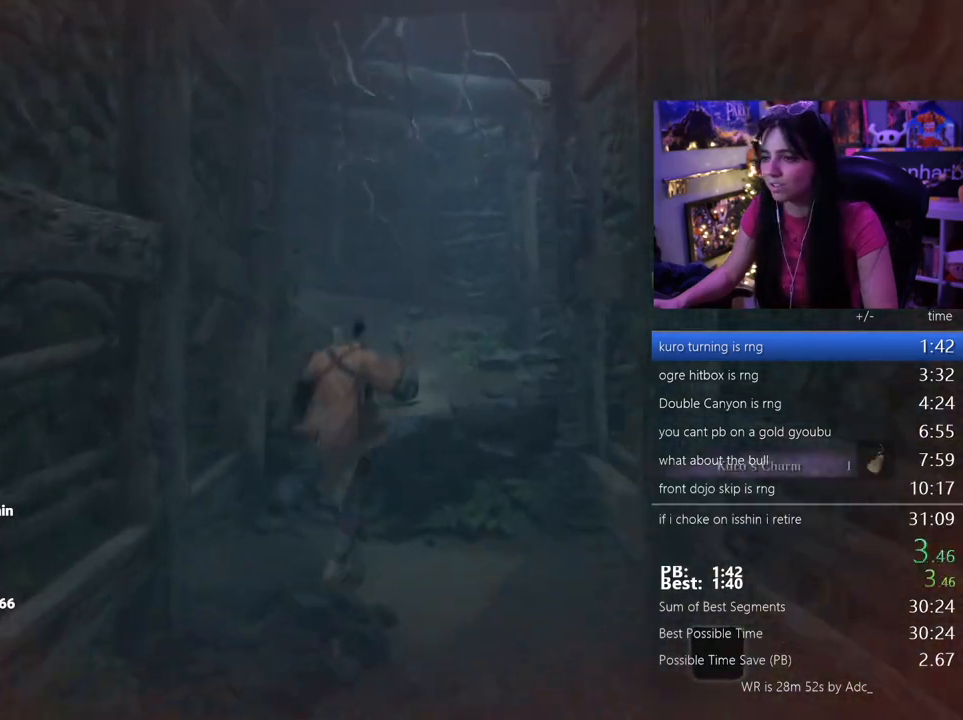
{"keys": ["w"], "mouse": [], "events": []}
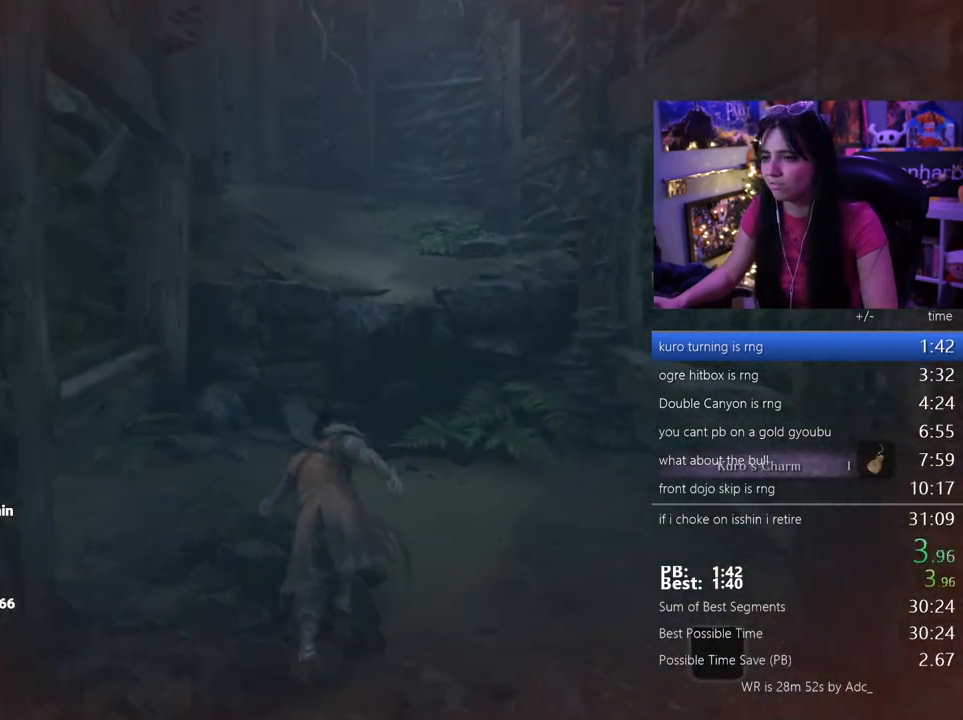
{"keys": ["w"], "mouse": [], "events": [[117, "space", "down"], [217, "space", "up"], [317, "space", "down"], [400, "space", "up"]]}
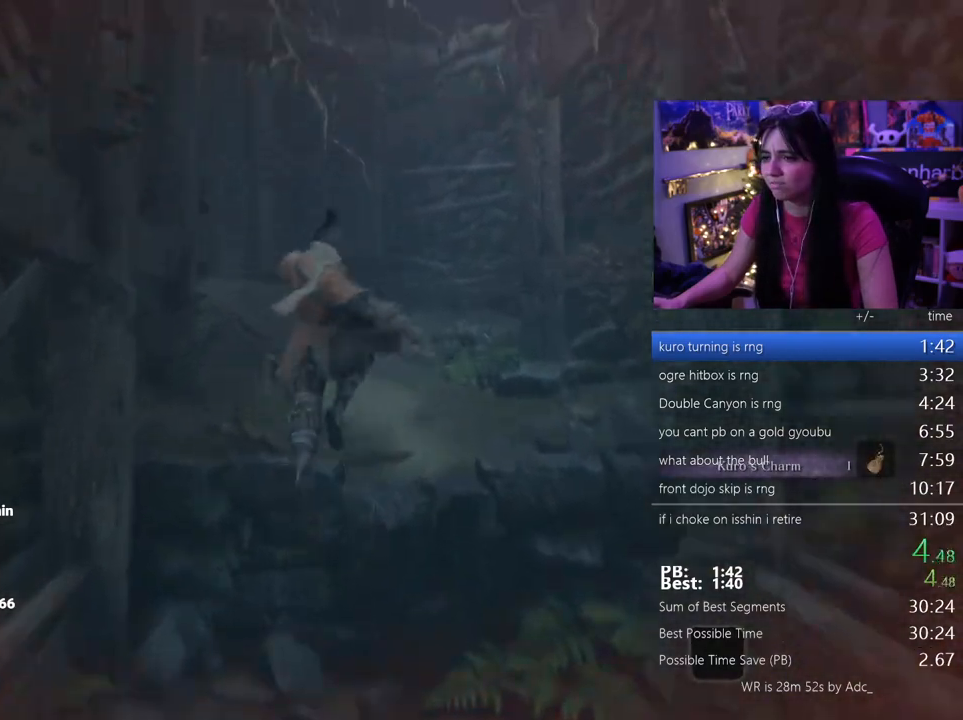
{"keys": ["w"], "mouse": [], "events": []}
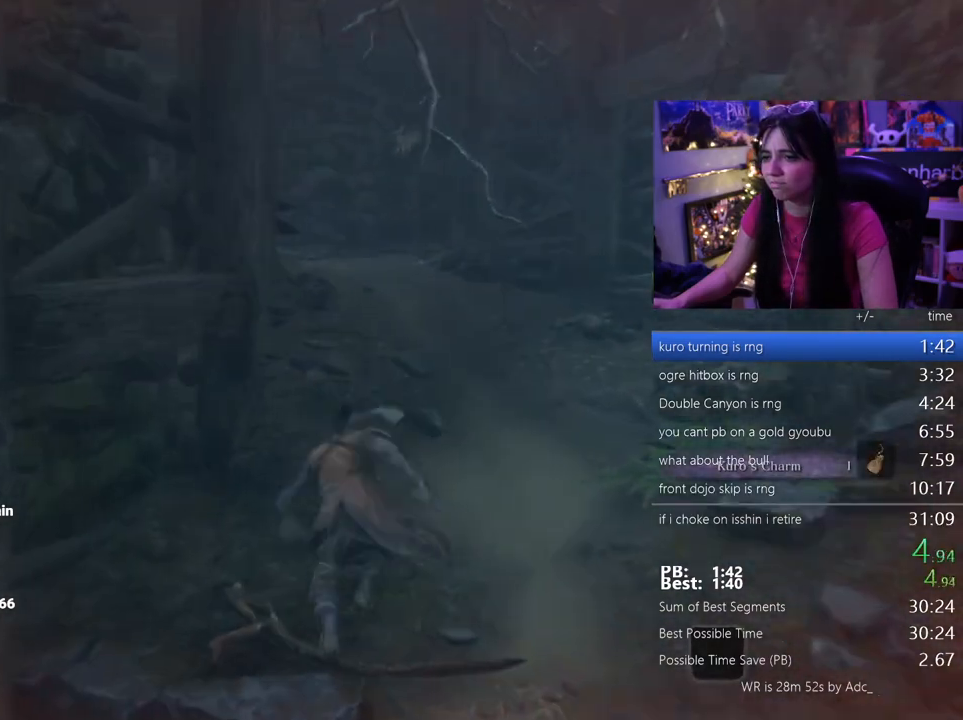
{"keys": ["space", "w"], "mouse": [], "events": [[483, "space", "down"]]}
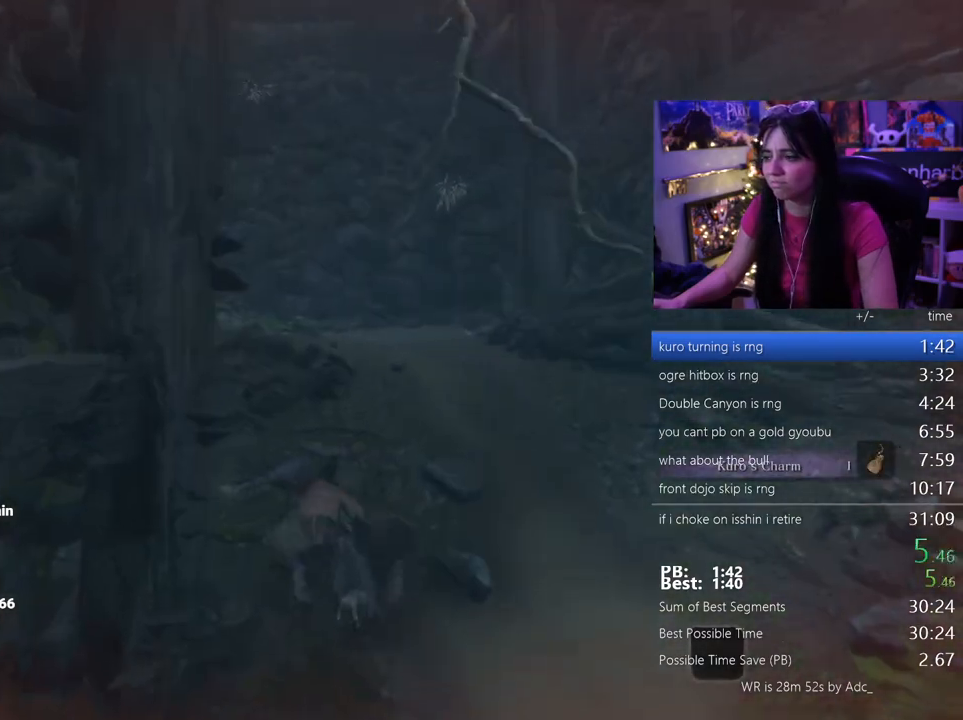
{"keys": ["w"], "mouse": [], "events": [[83, "space", "up"]]}
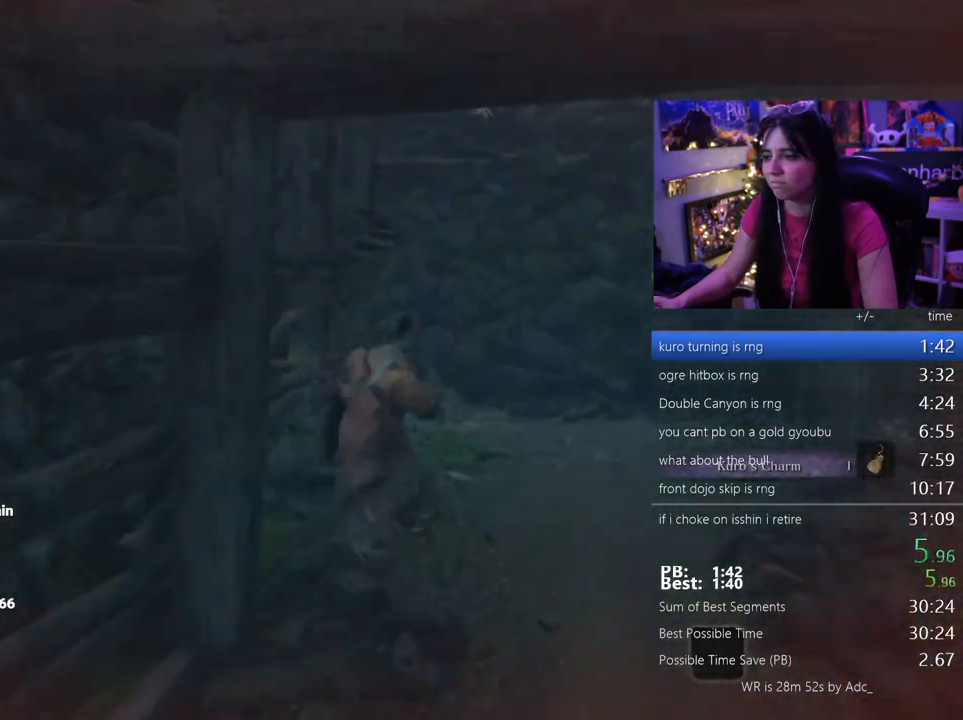
{"keys": ["w"], "mouse": [], "events": []}
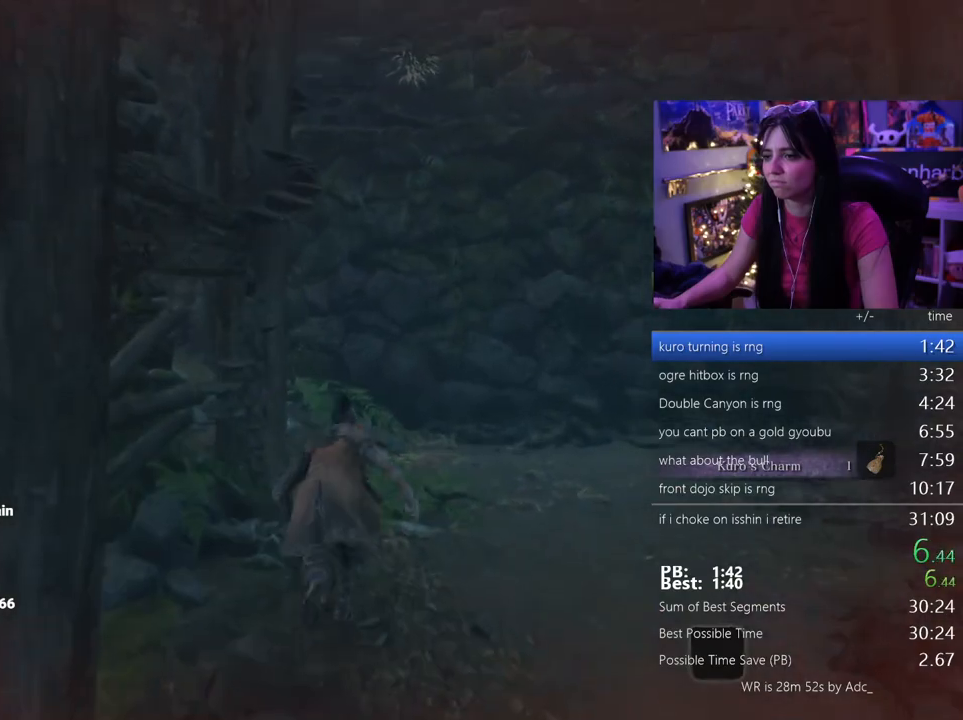
{"keys": ["w"], "mouse": [], "events": [[383, "space", "down"], [483, "space", "up"]]}
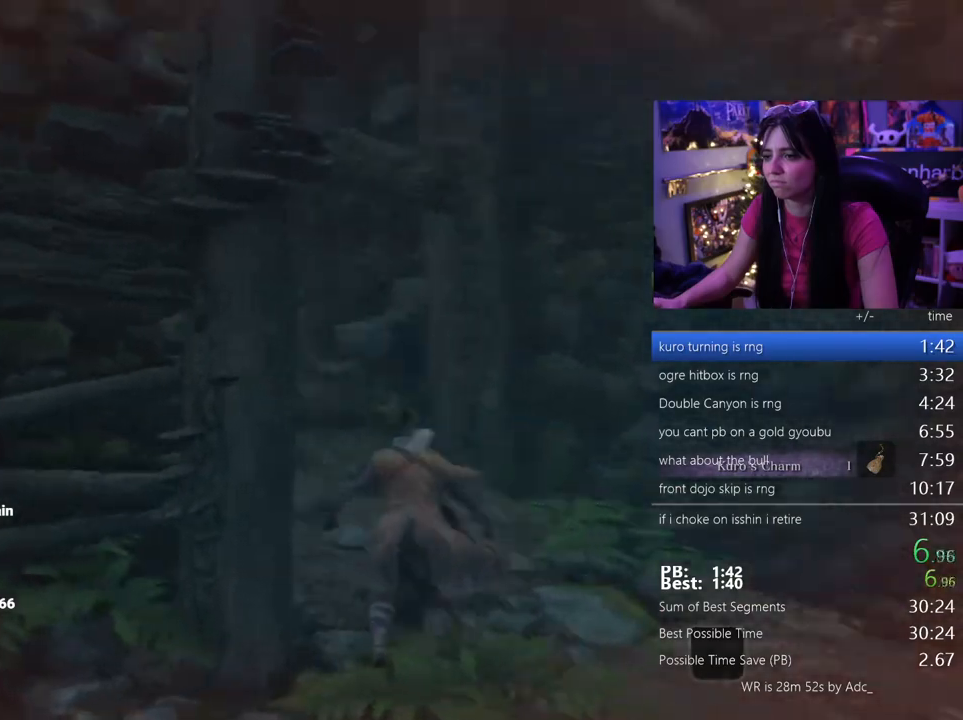
{"keys": ["w"], "mouse": [], "events": [[267, "space", "down"], [333, "space", "up"]]}
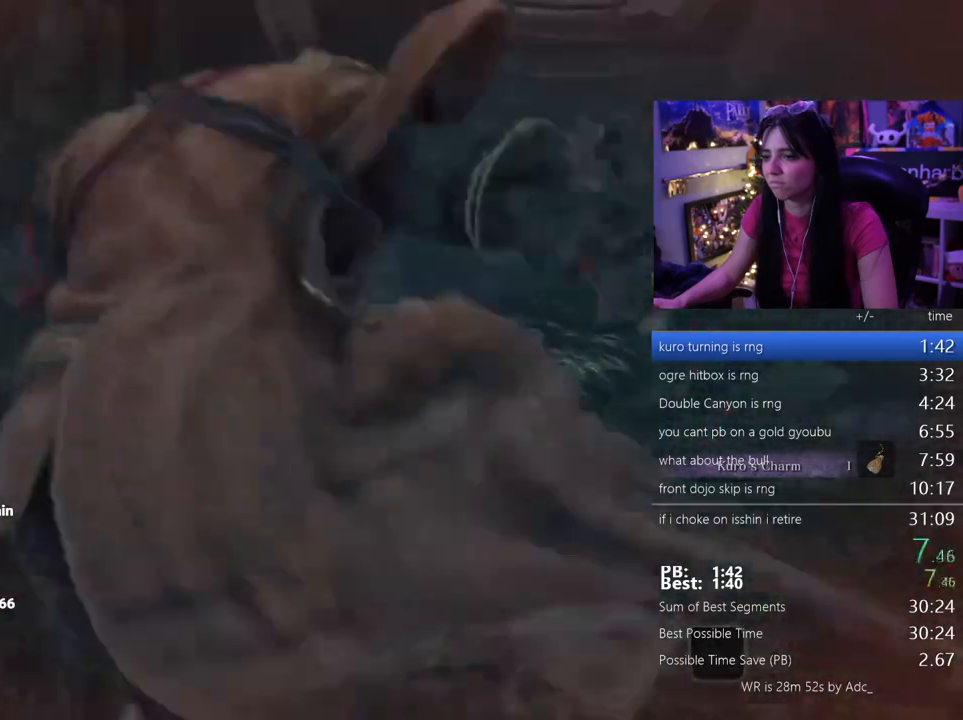
{"keys": ["w"], "mouse": [], "events": []}